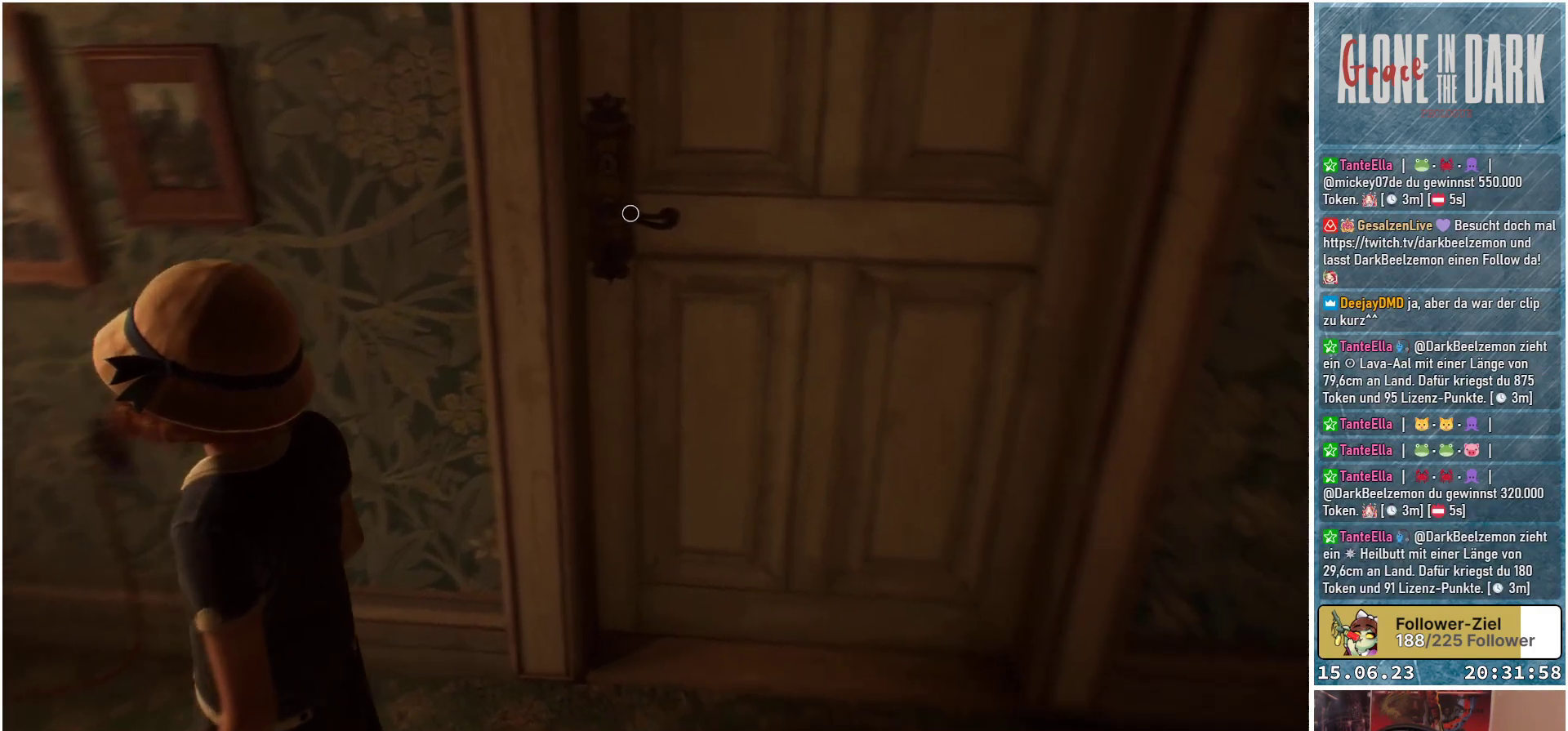
Gameplay with a controller (Xbox layout); each line is a JSON object with the inputs held at the frame after it. "events" lists button and stick changes between this image and that frame as [ms after this image, input, new state], when the widget could be followed in between.
{"buttons": [], "left_stick": "right", "right_stick": "right", "events": [[200, "left_stick", "right"]]}
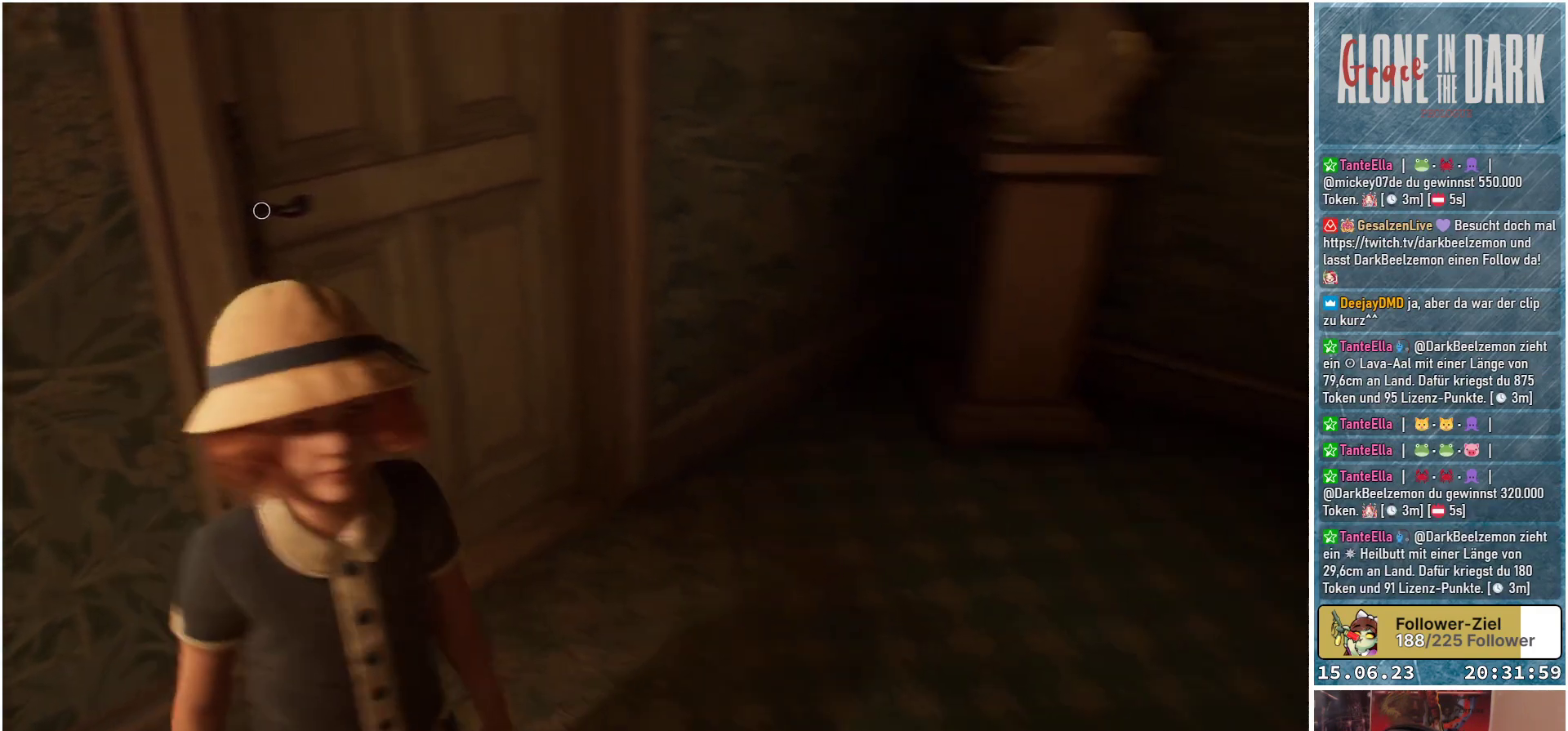
{"buttons": [], "left_stick": "up-right", "right_stick": "up-right", "events": [[33, "left_stick", "up-right"], [267, "right_stick", "up-right"]]}
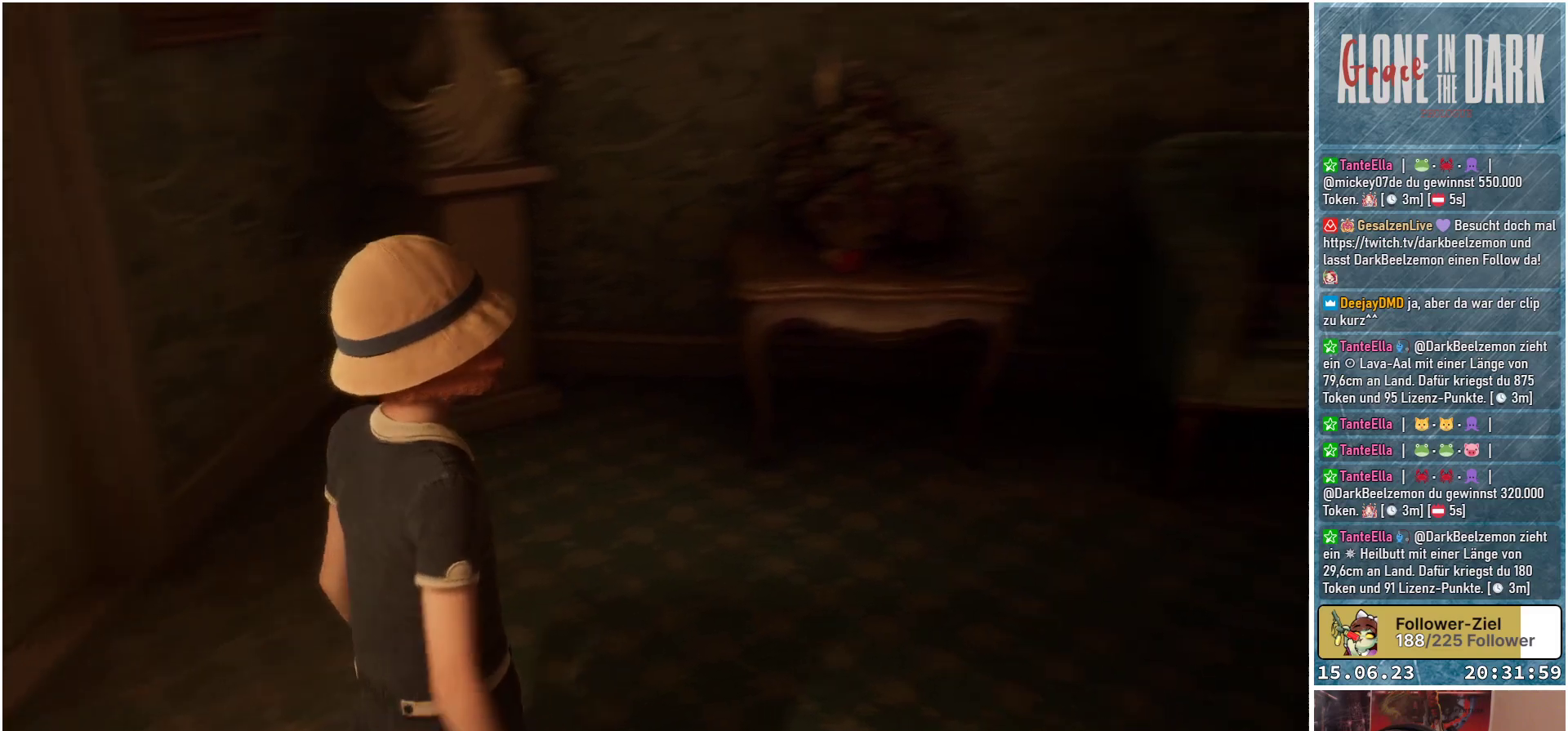
{"buttons": [], "left_stick": "up-right", "right_stick": "right", "events": [[50, "right_stick", "right"], [167, "right_stick", "center"], [283, "right_stick", "right"]]}
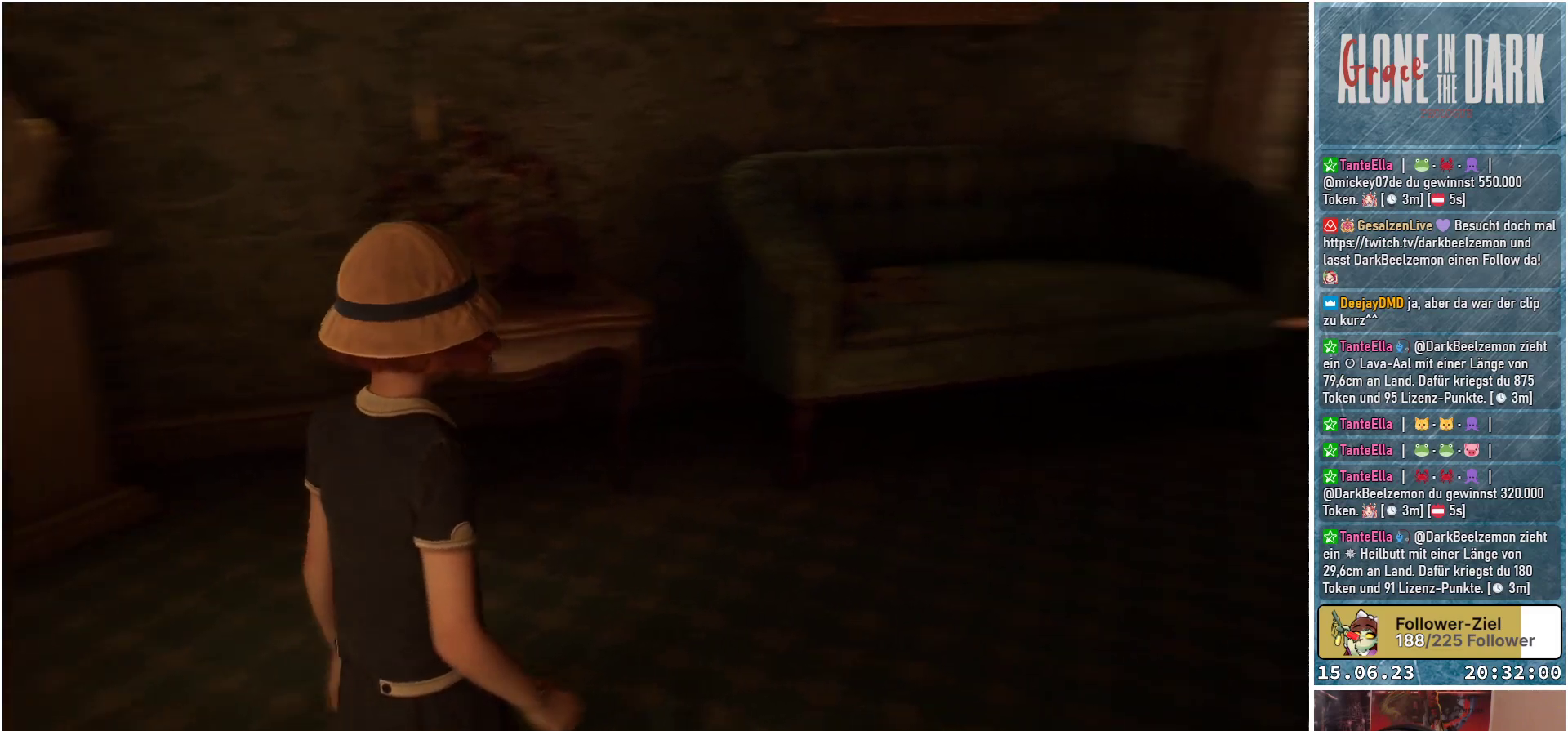
{"buttons": [], "left_stick": "up-right", "right_stick": "up-right", "events": [[167, "right_stick", "up-right"]]}
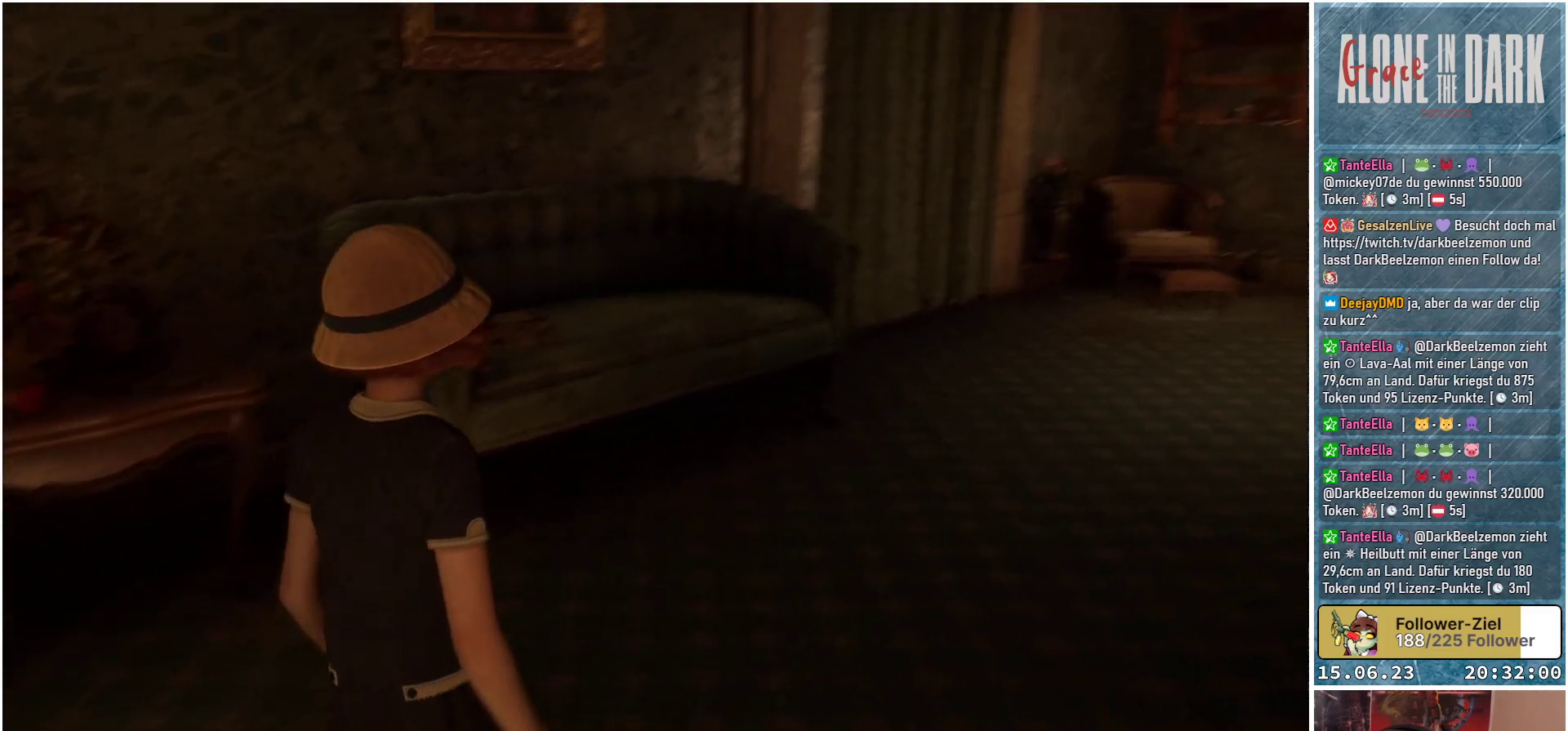
{"buttons": [], "left_stick": "up-right", "right_stick": "center", "events": [[367, "right_stick", "center"]]}
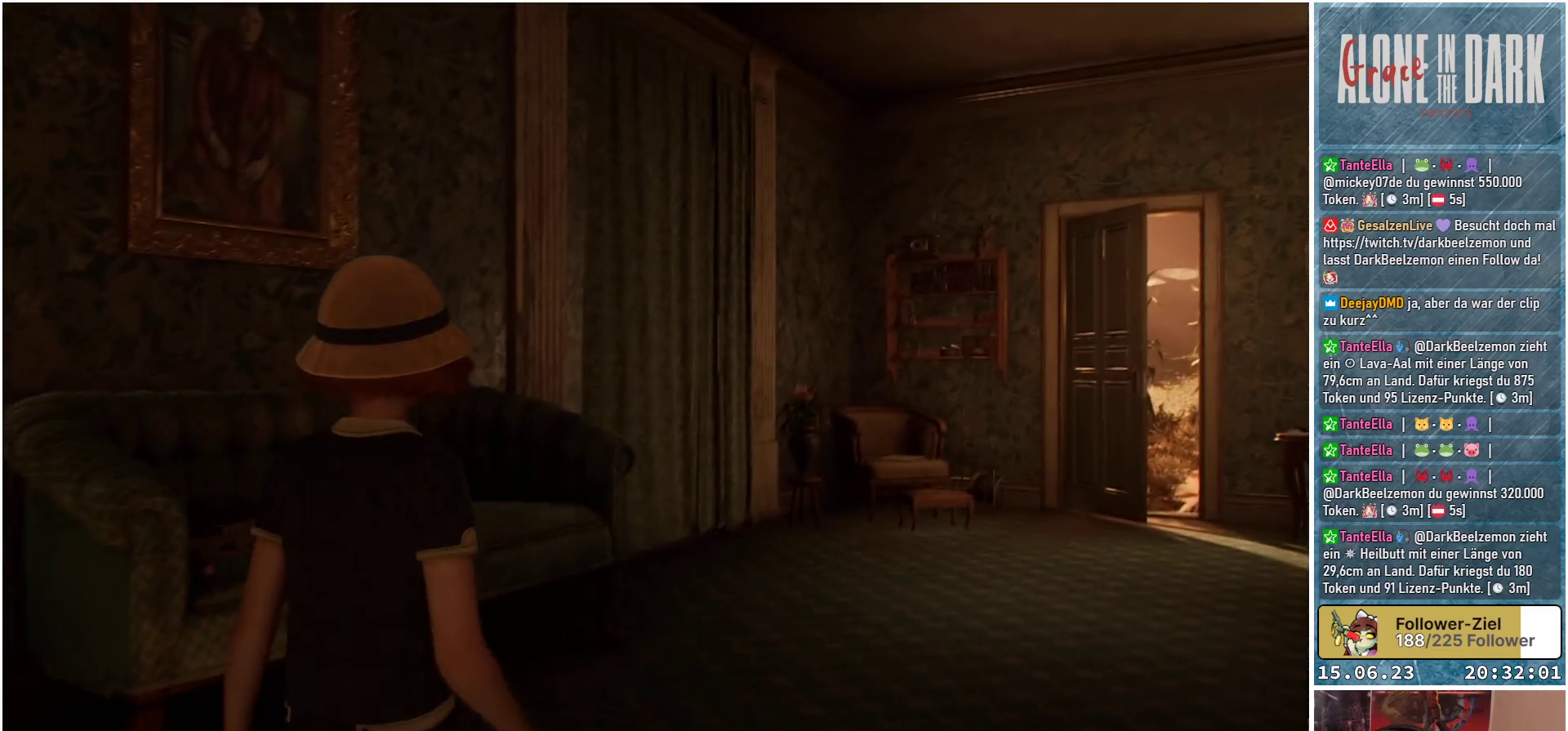
{"buttons": [], "left_stick": "up-right", "right_stick": "up-left", "events": [[83, "right_stick", "right"], [317, "right_stick", "center"], [433, "right_stick", "up-left"]]}
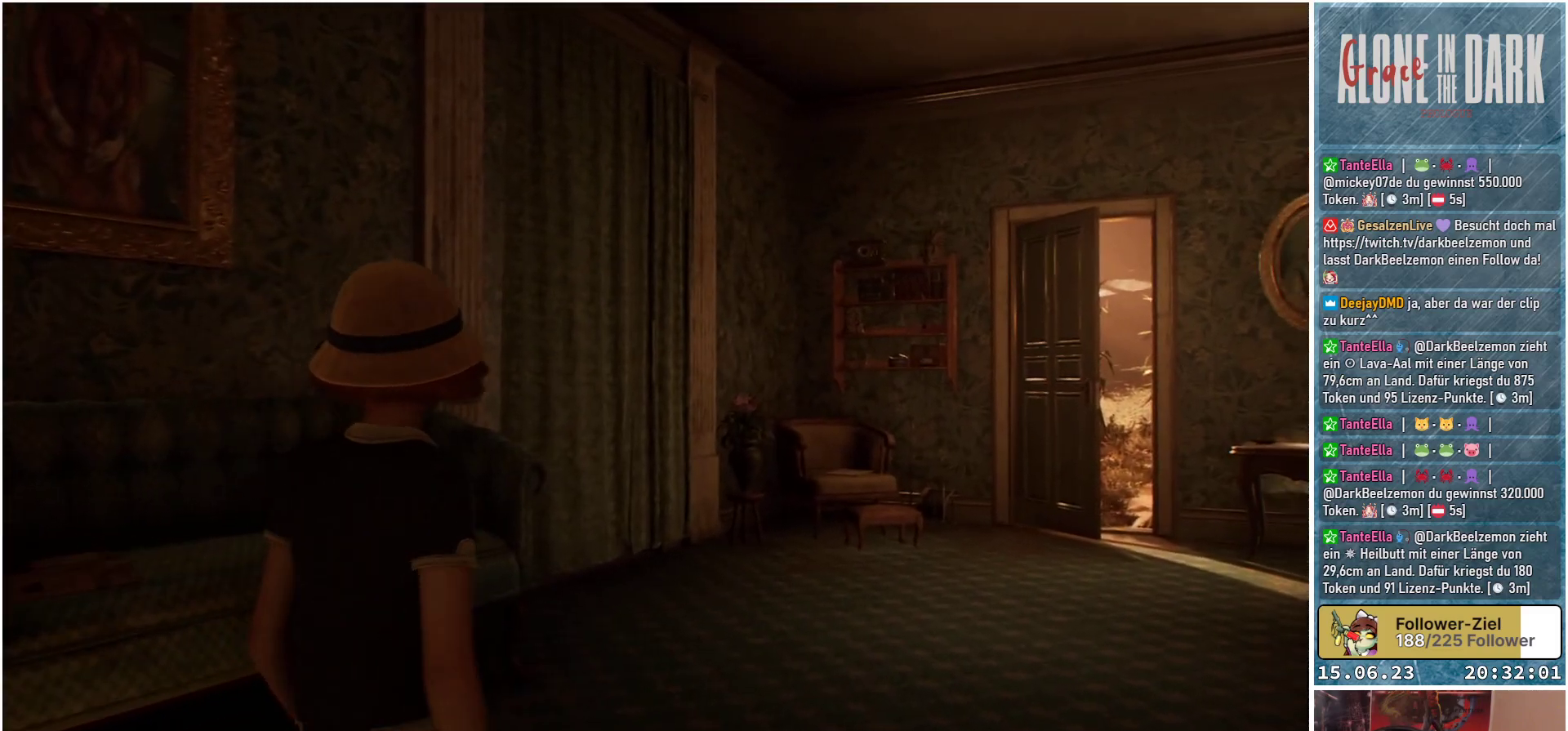
{"buttons": [], "left_stick": "center", "right_stick": "up-left", "events": [[183, "left_stick", "up"], [500, "left_stick", "center"]]}
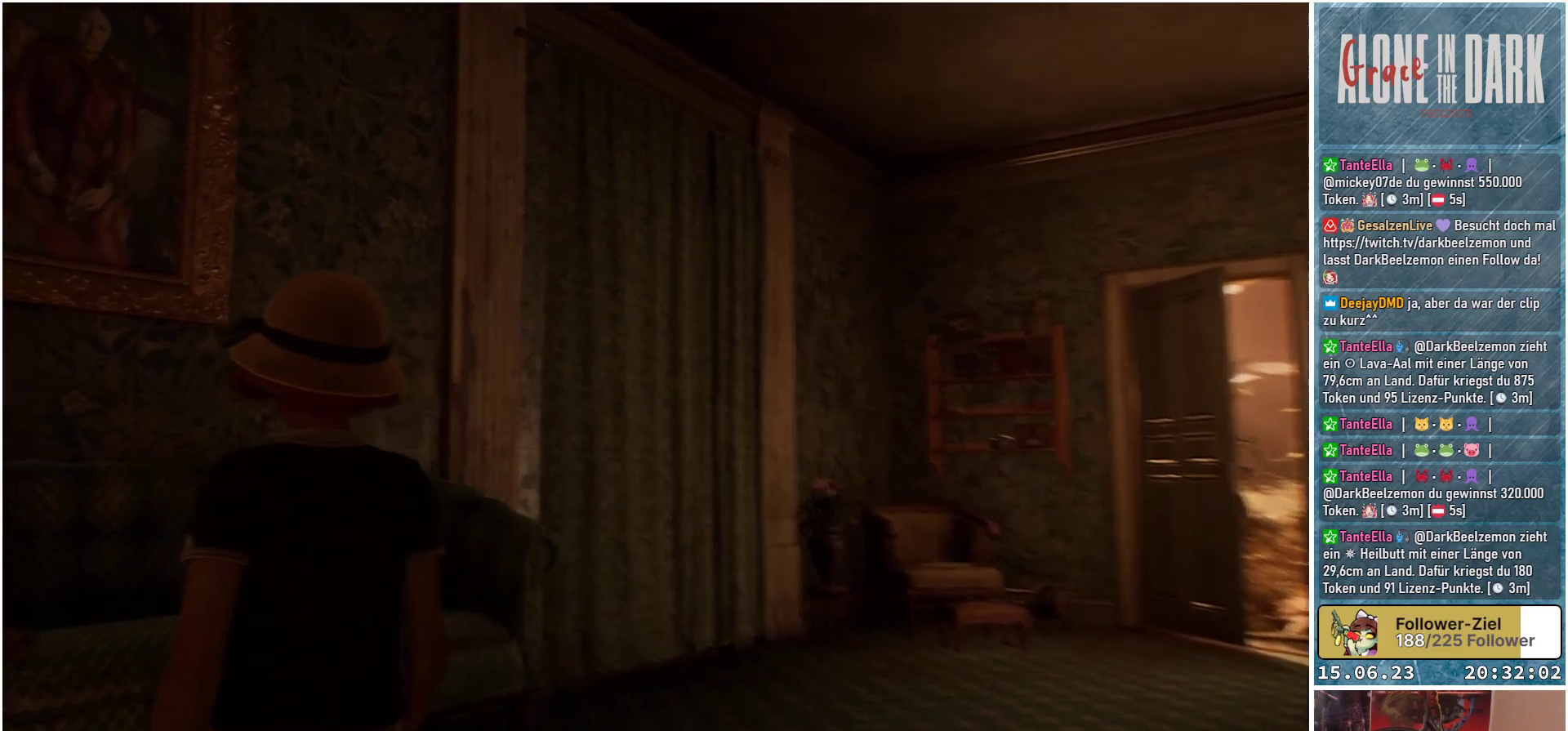
{"buttons": [], "left_stick": "center", "right_stick": "up-left", "events": []}
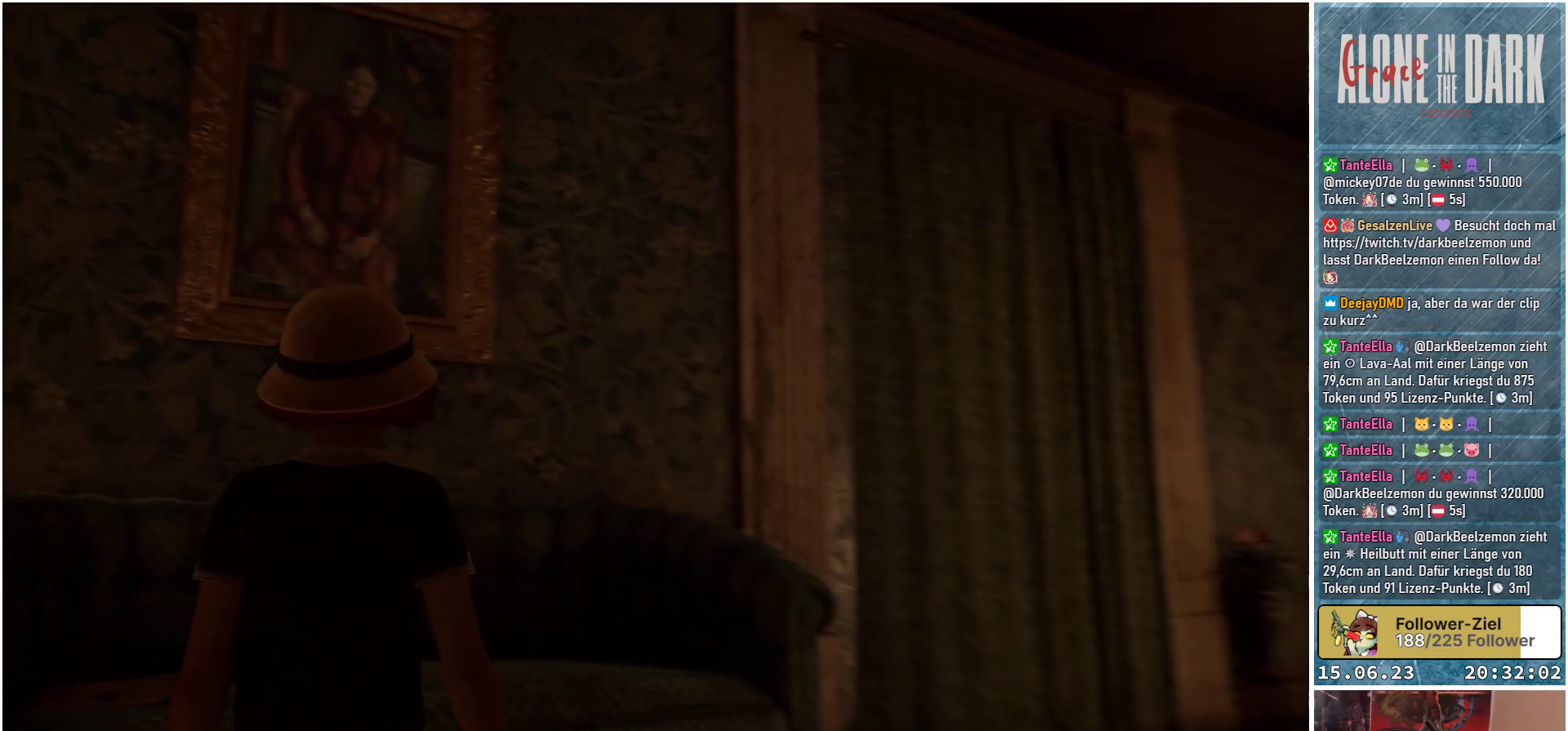
{"buttons": [], "left_stick": "center", "right_stick": "center", "events": [[133, "right_stick", "center"]]}
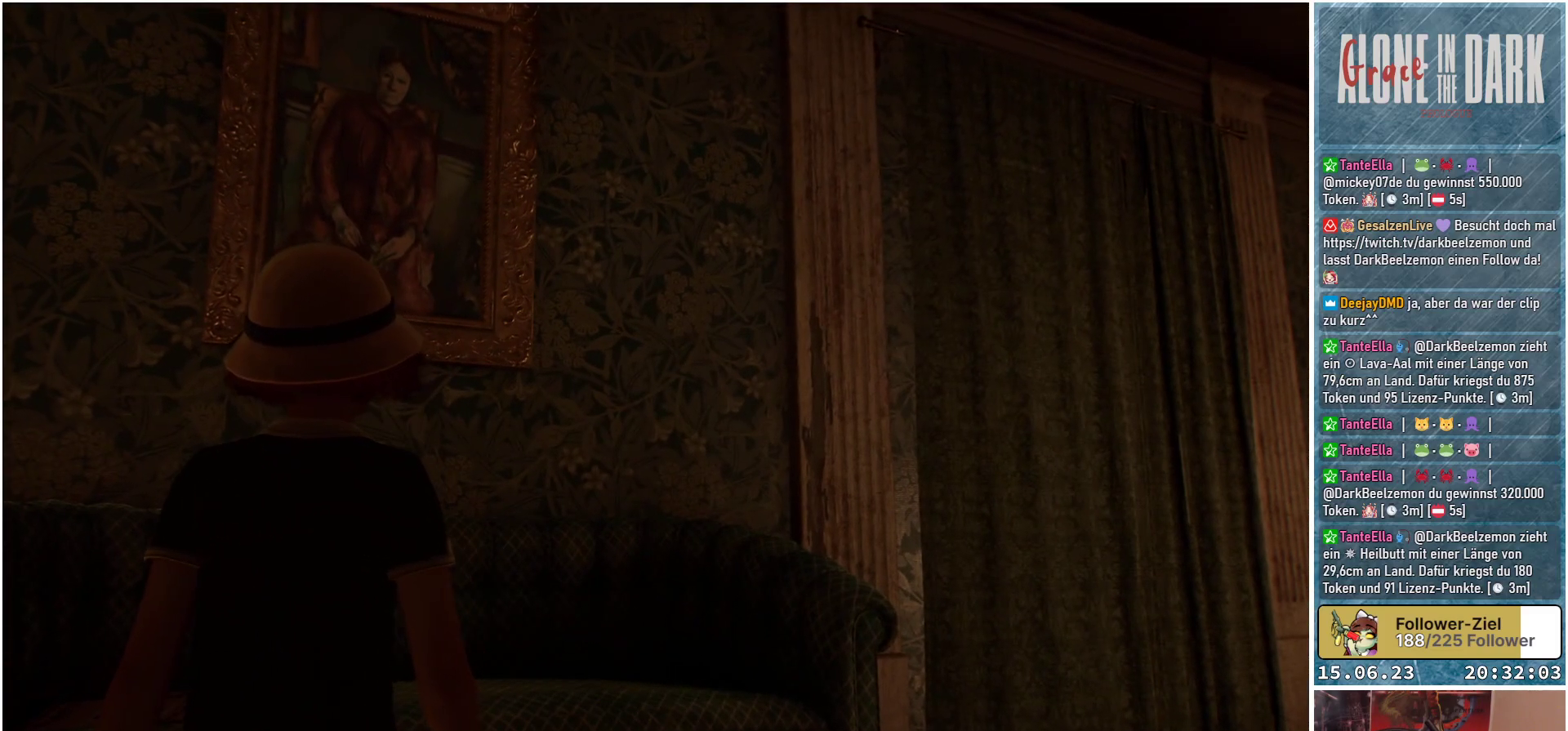
{"buttons": [], "left_stick": "center", "right_stick": "down-right", "events": [[350, "right_stick", "right"], [483, "right_stick", "down-right"]]}
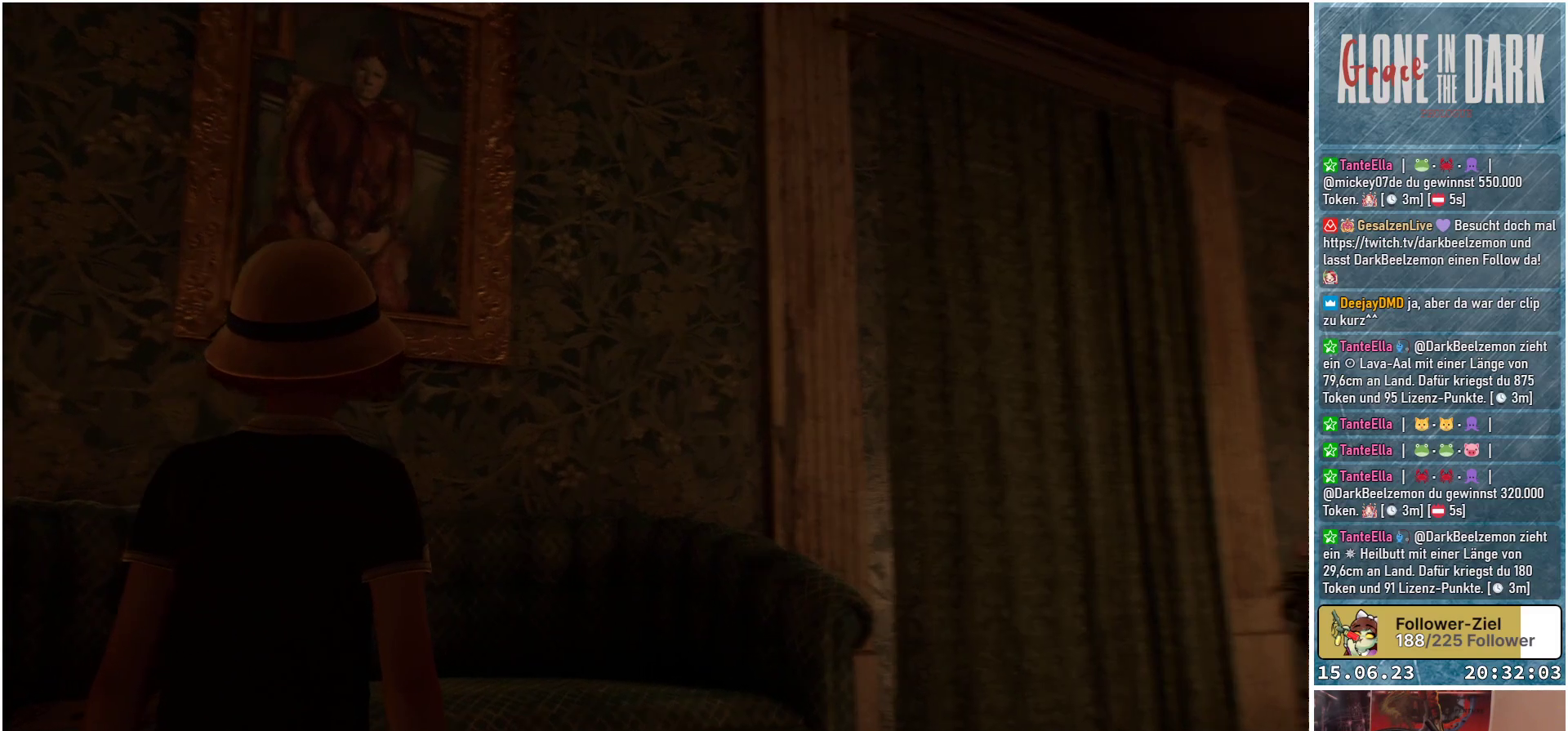
{"buttons": [], "left_stick": "up", "right_stick": "down-right", "events": [[333, "left_stick", "up"]]}
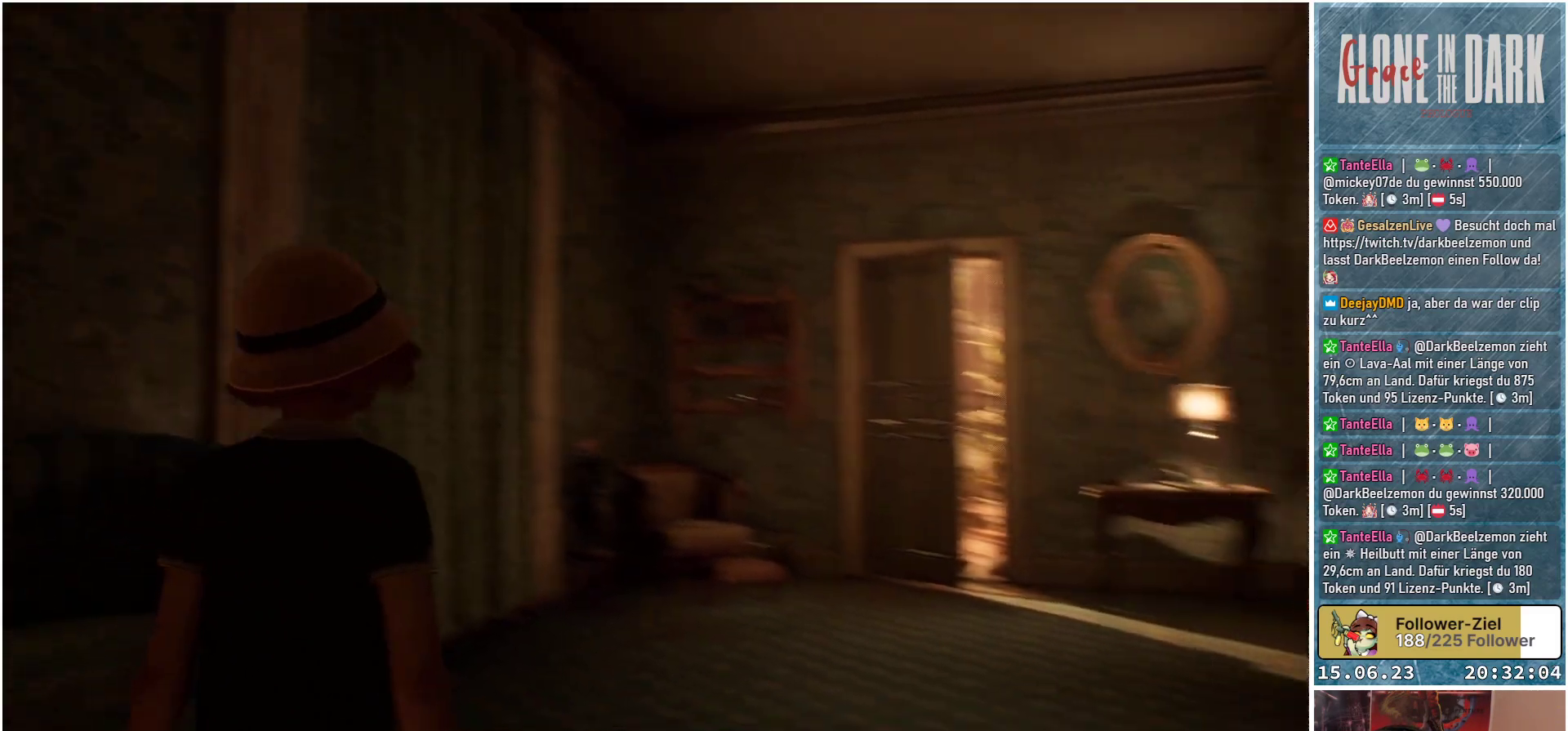
{"buttons": [], "left_stick": "up", "right_stick": "down-right", "events": []}
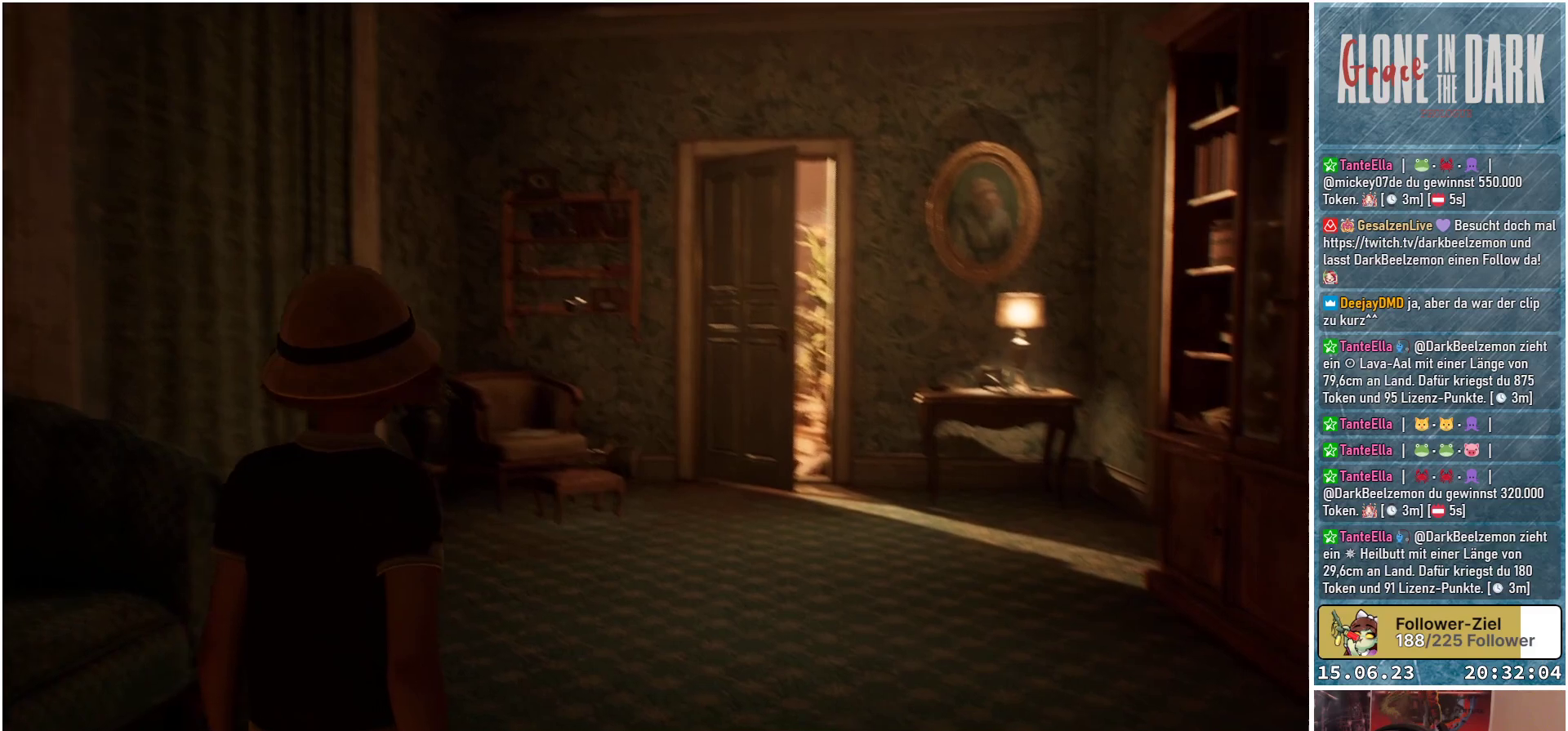
{"buttons": [], "left_stick": "up", "right_stick": "right", "events": [[167, "right_stick", "right"]]}
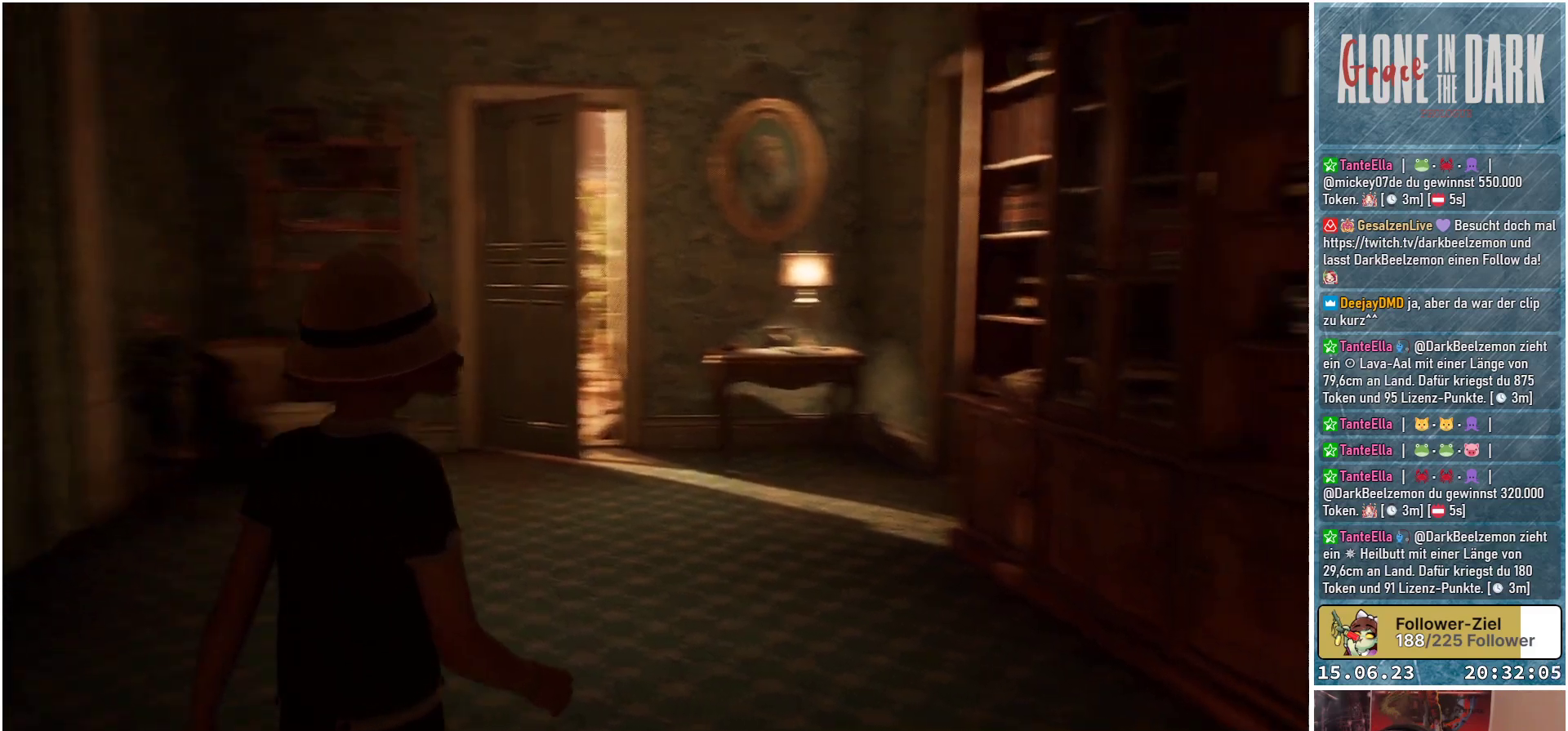
{"buttons": [], "left_stick": "up", "right_stick": "center", "events": [[83, "right_stick", "down-right"], [183, "right_stick", "center"]]}
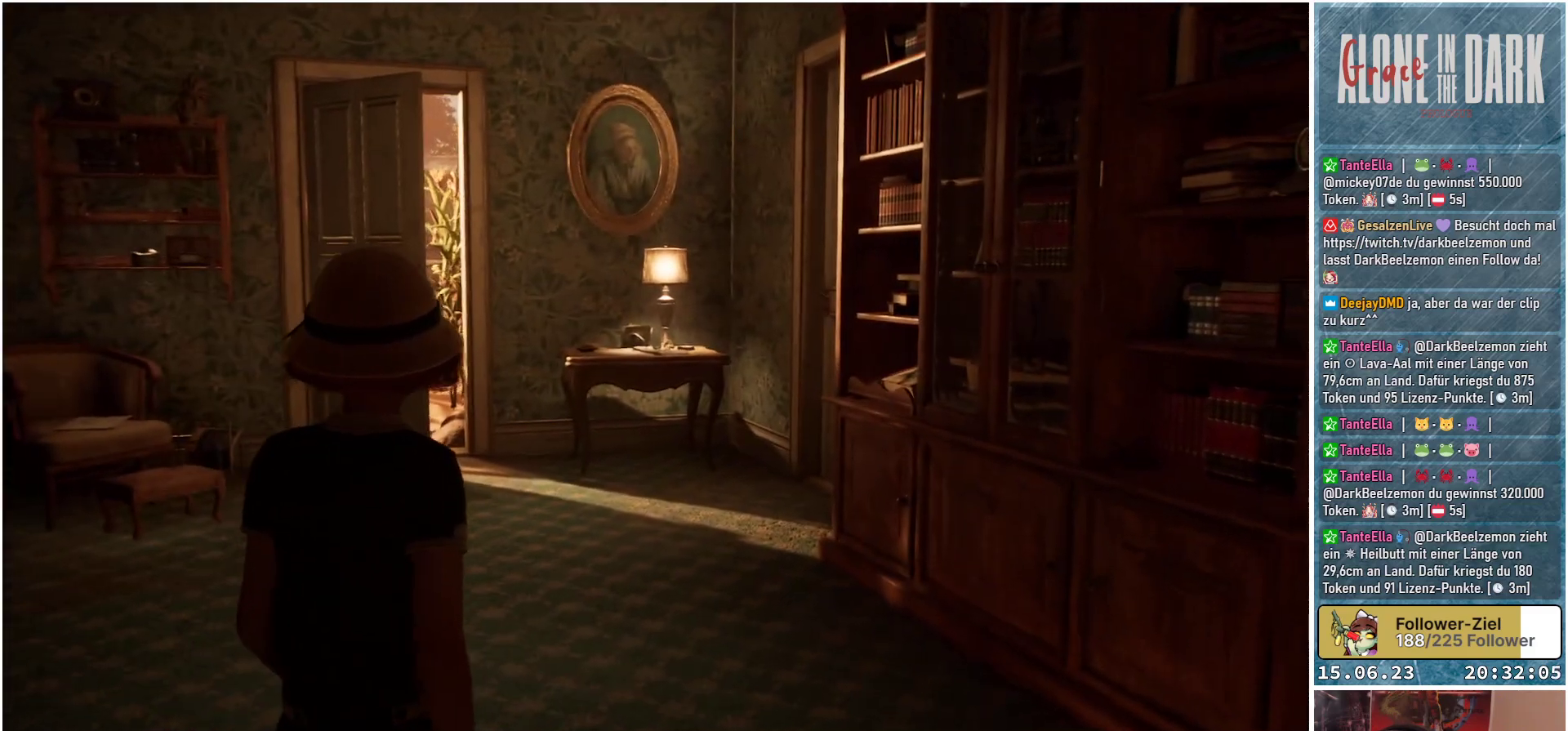
{"buttons": [], "left_stick": "up", "right_stick": "left", "events": [[117, "right_stick", "left"]]}
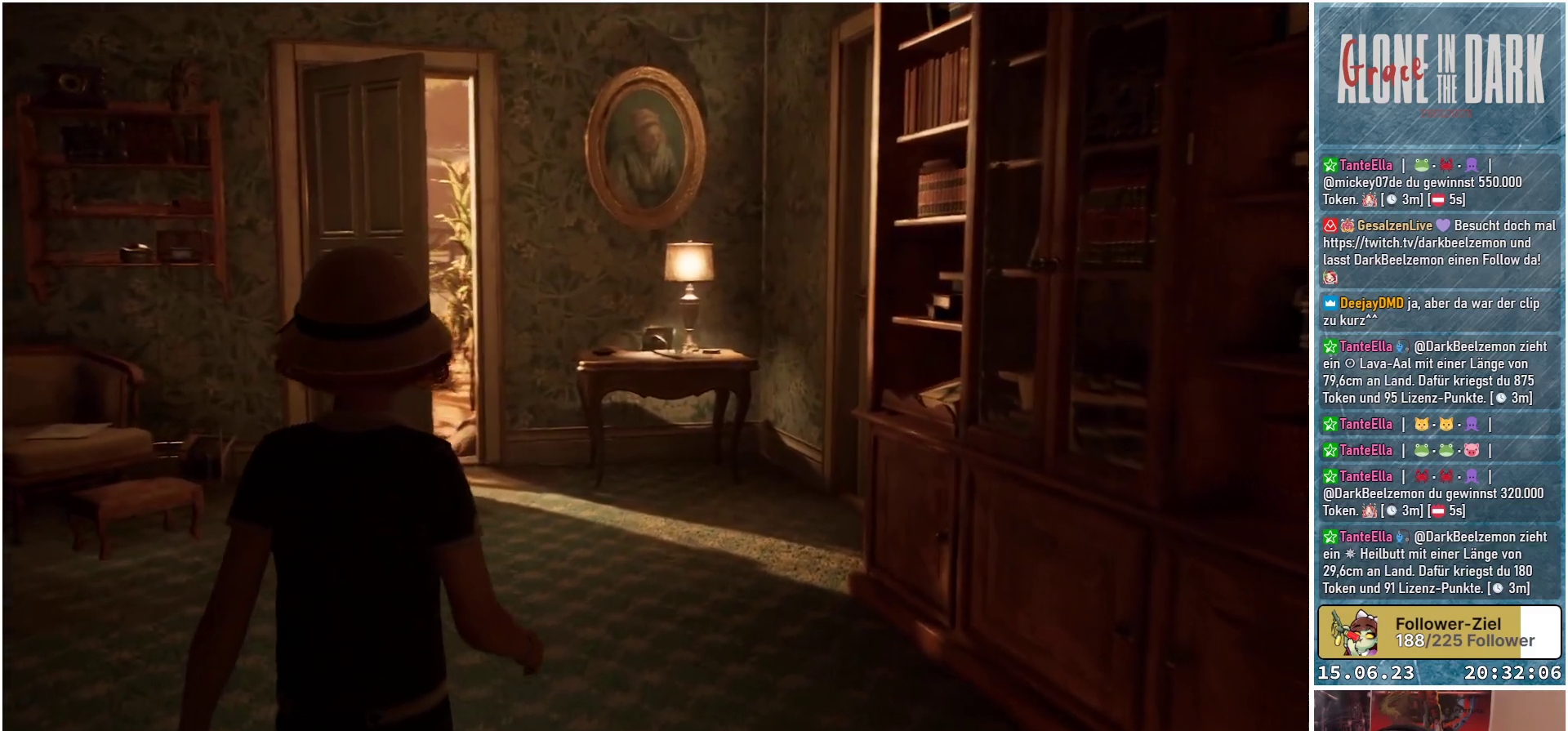
{"buttons": [], "left_stick": "up", "right_stick": "left", "events": []}
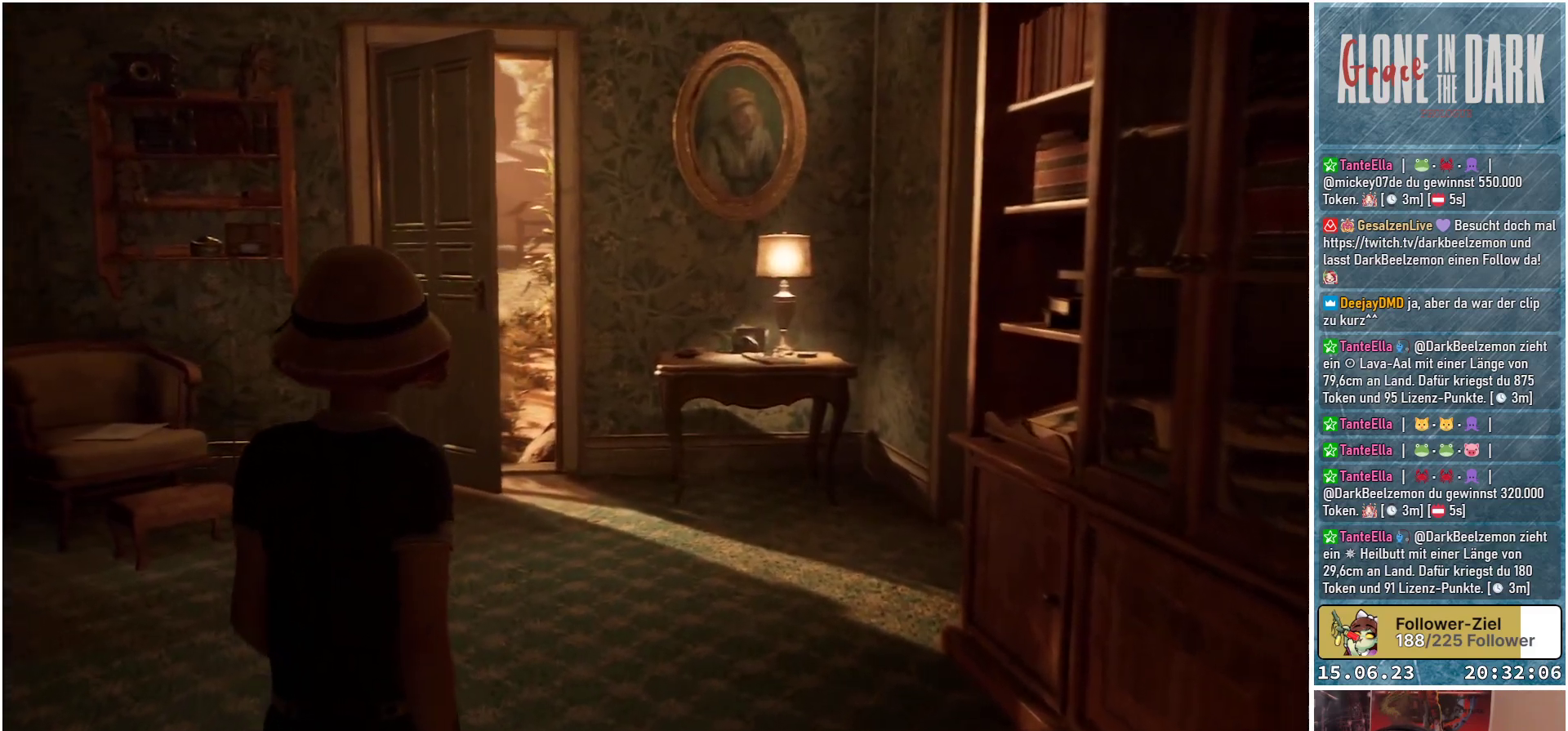
{"buttons": [], "left_stick": "up", "right_stick": "left", "events": []}
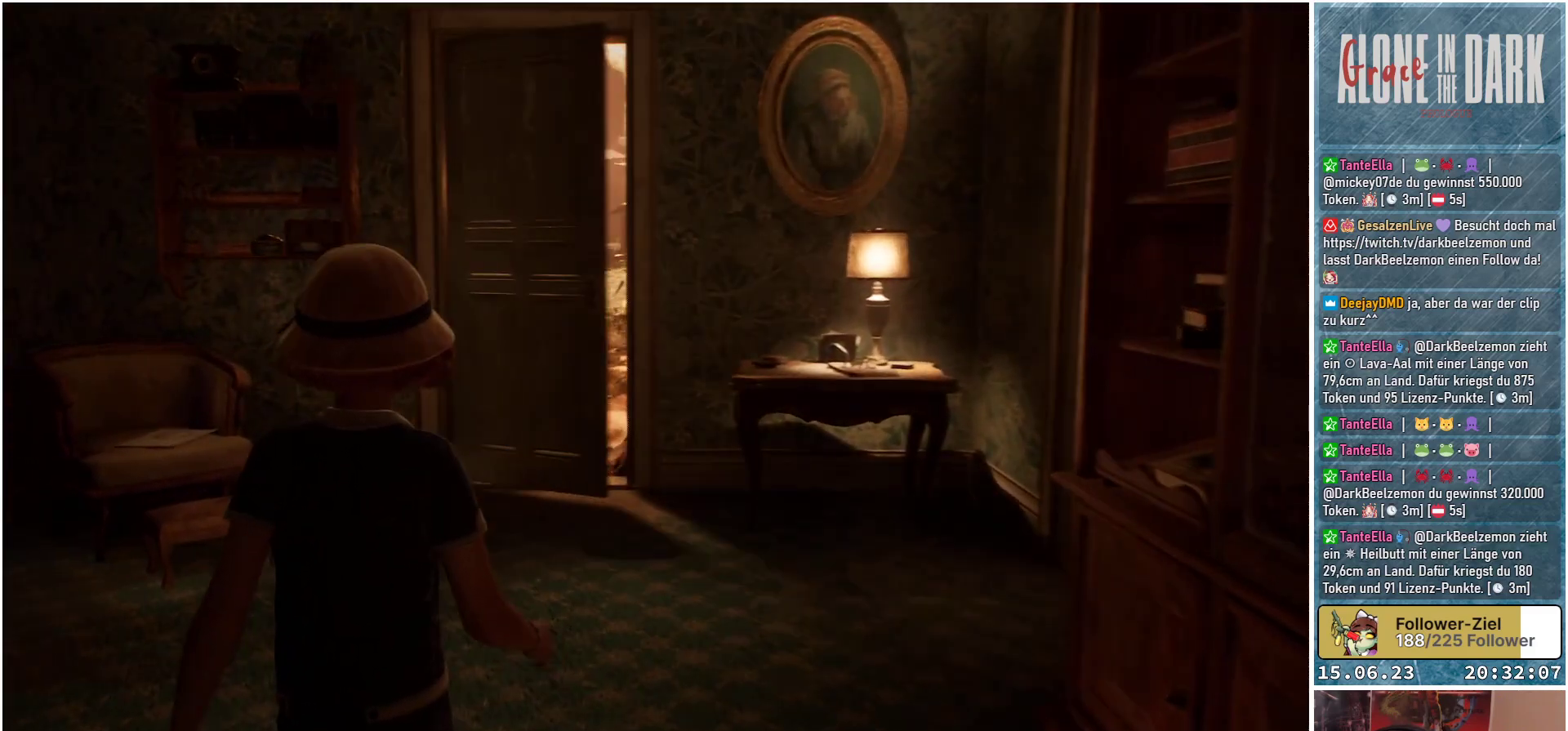
{"buttons": [], "left_stick": "up", "right_stick": "center", "events": [[83, "right_stick", "center"]]}
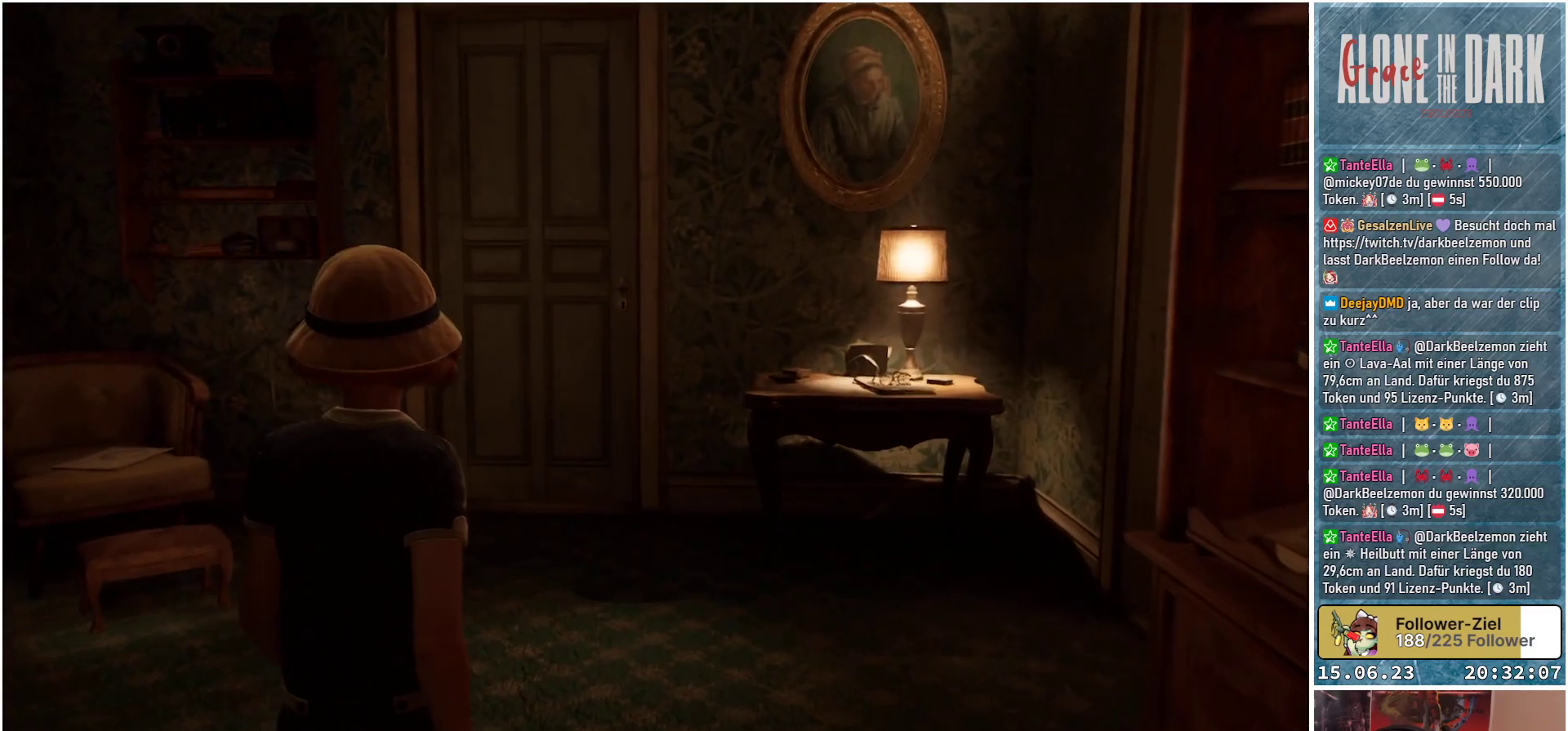
{"buttons": [], "left_stick": "center", "right_stick": "center", "events": [[67, "left_stick", "center"]]}
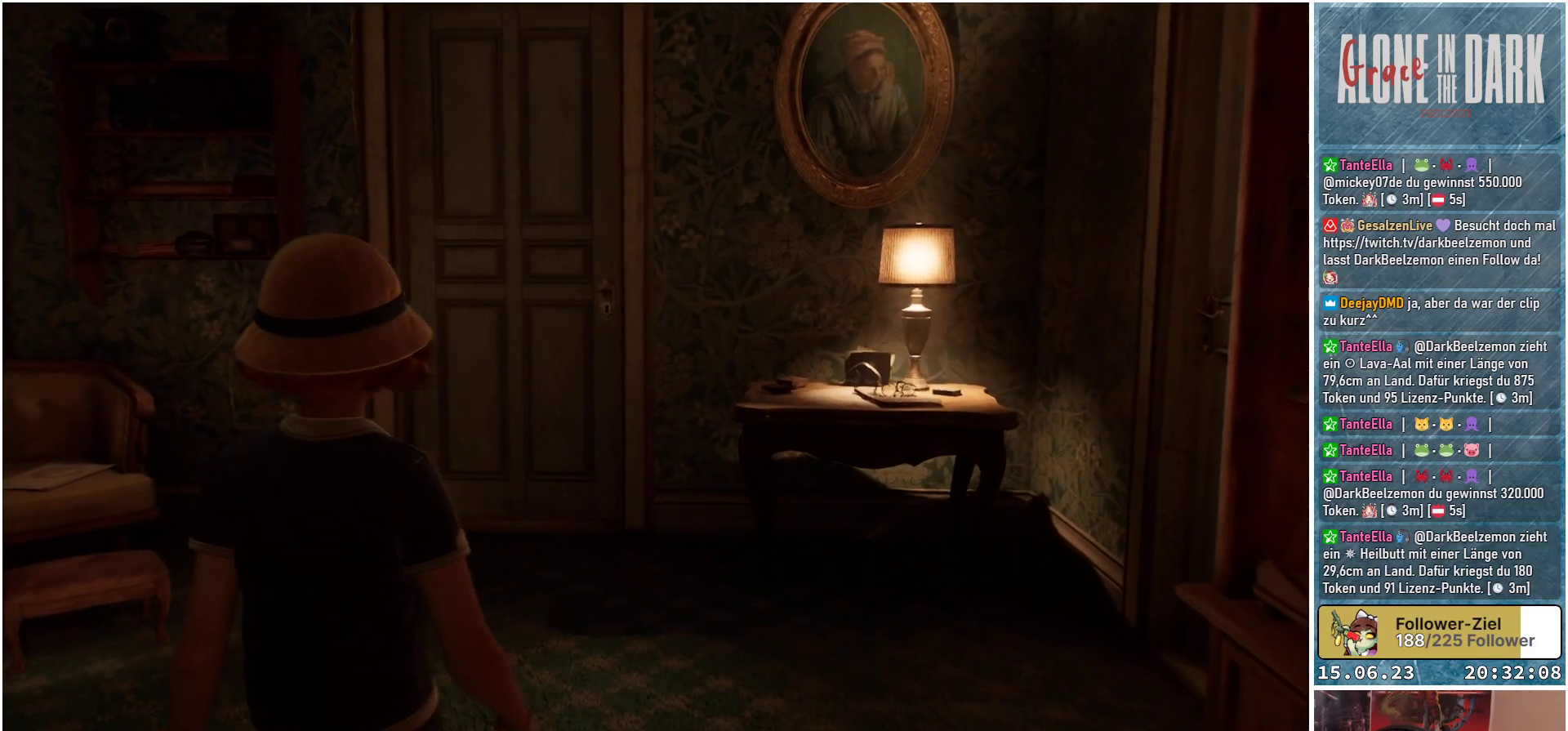
{"buttons": [], "left_stick": "center", "right_stick": "center", "events": []}
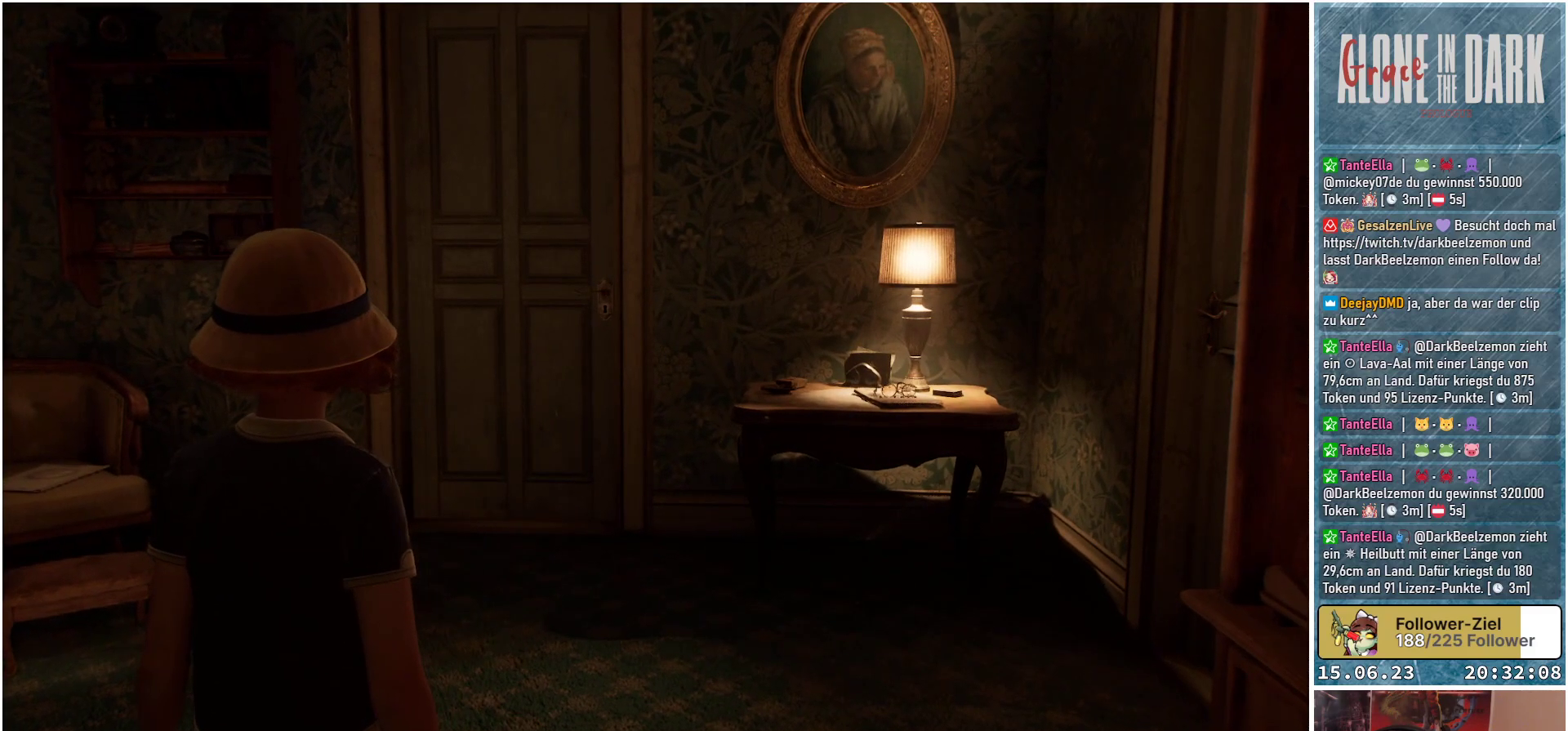
{"buttons": [], "left_stick": "center", "right_stick": "center", "events": []}
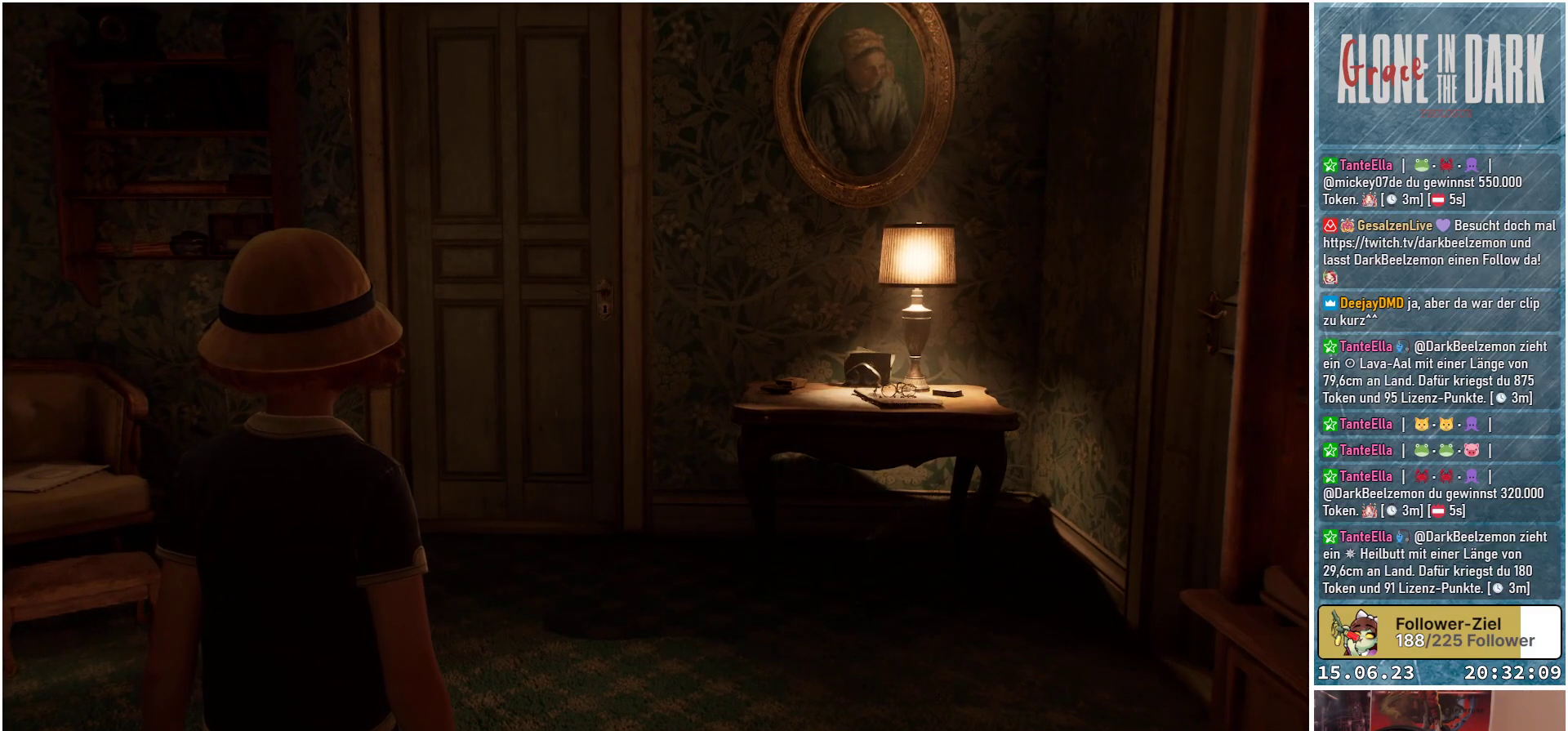
{"buttons": [], "left_stick": "up-left", "right_stick": "left", "events": [[183, "left_stick", "left"], [283, "right_stick", "left"], [300, "left_stick", "up-left"]]}
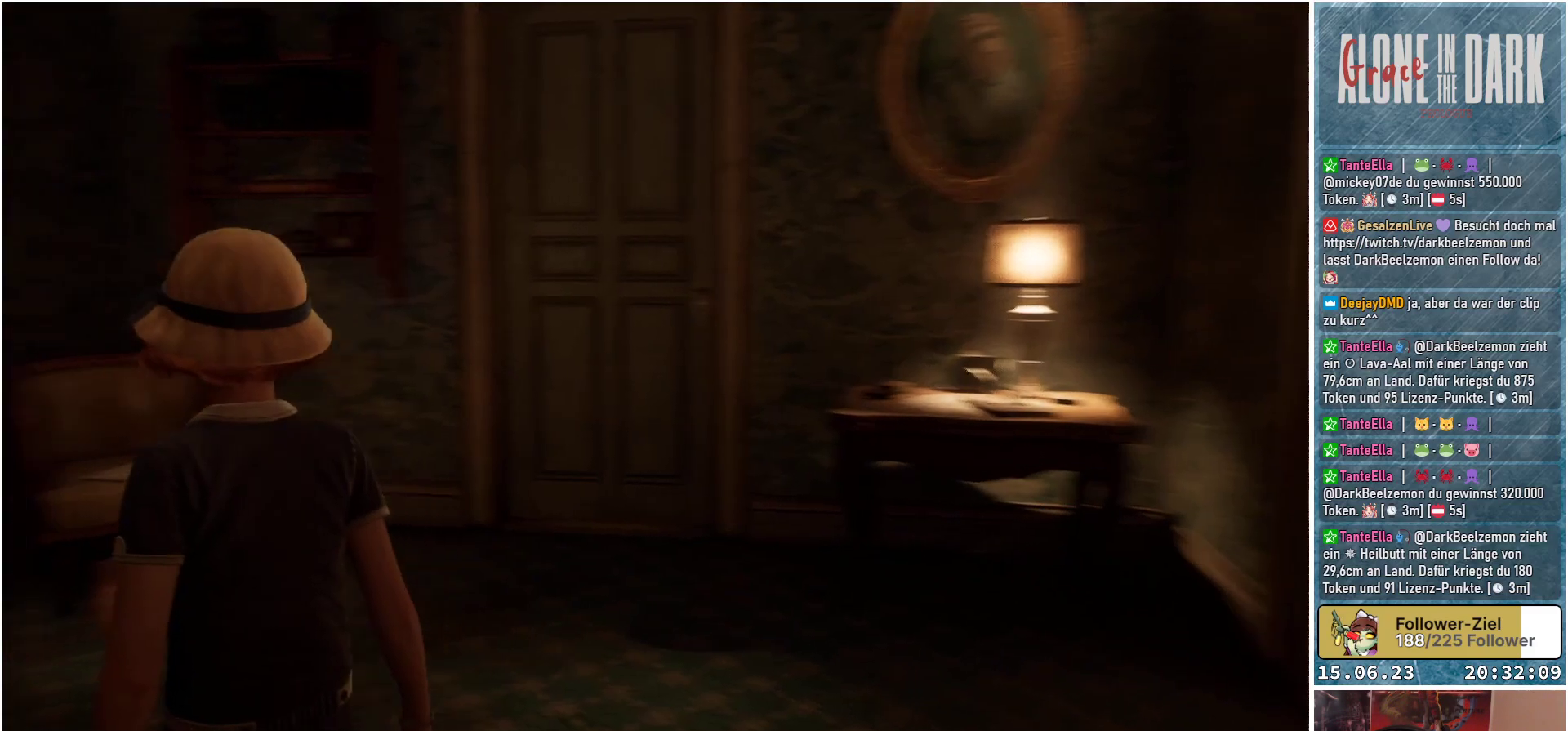
{"buttons": [], "left_stick": "up", "right_stick": "center", "events": [[167, "left_stick", "up"], [333, "right_stick", "center"]]}
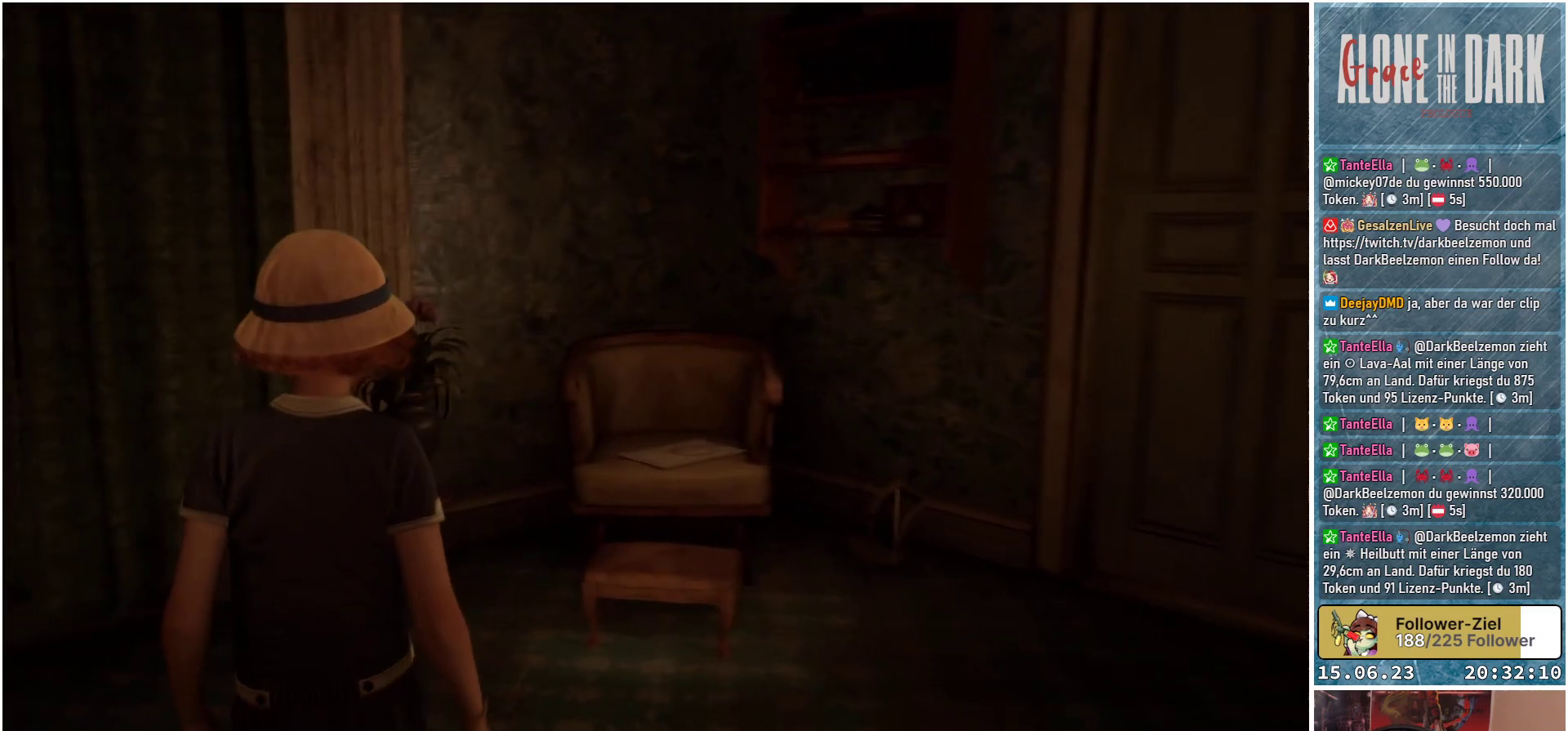
{"buttons": [], "left_stick": "up", "right_stick": "down-right", "events": [[250, "right_stick", "down-right"]]}
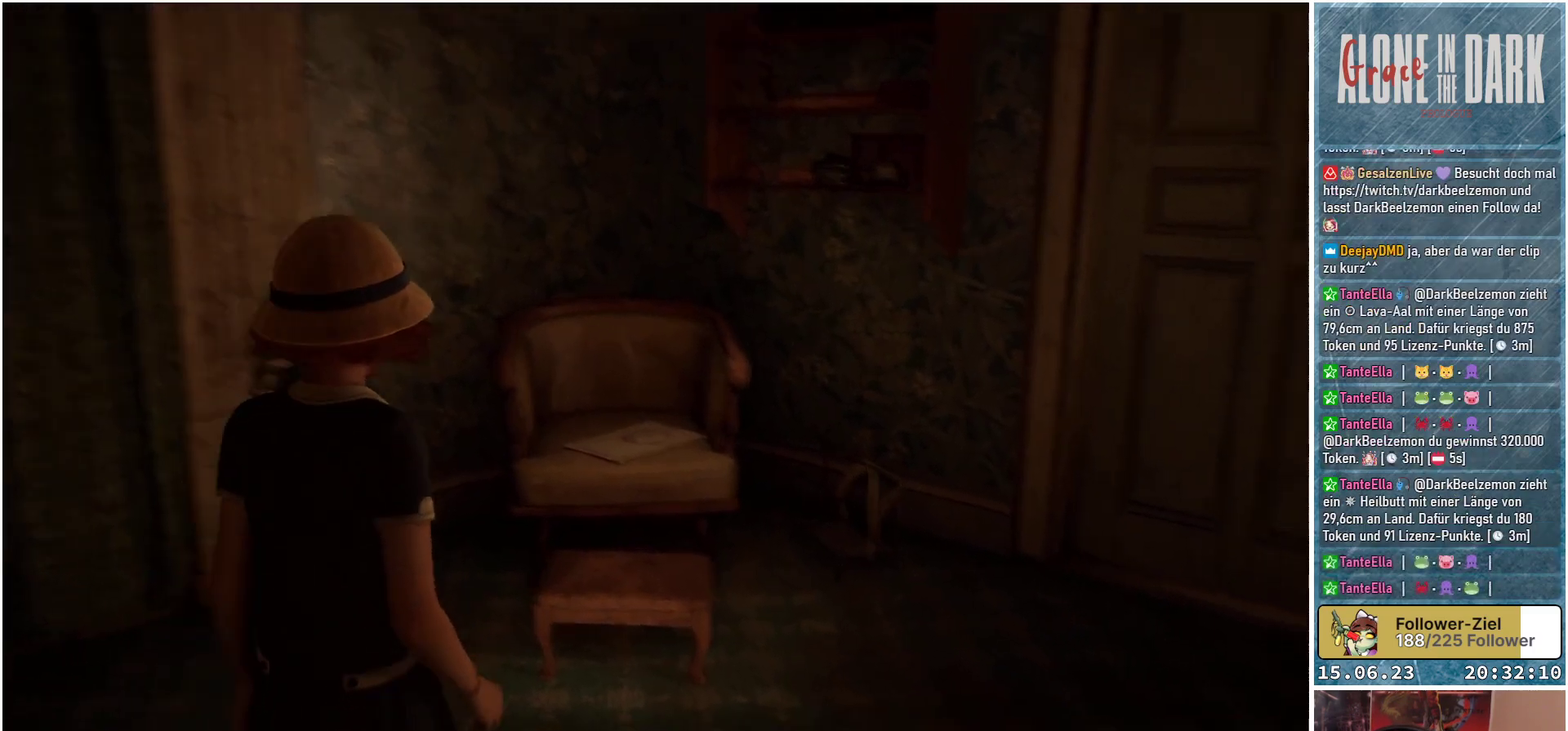
{"buttons": [], "left_stick": "up-right", "right_stick": "down-left", "events": [[167, "right_stick", "down"], [333, "left_stick", "up-right"], [483, "right_stick", "down-left"]]}
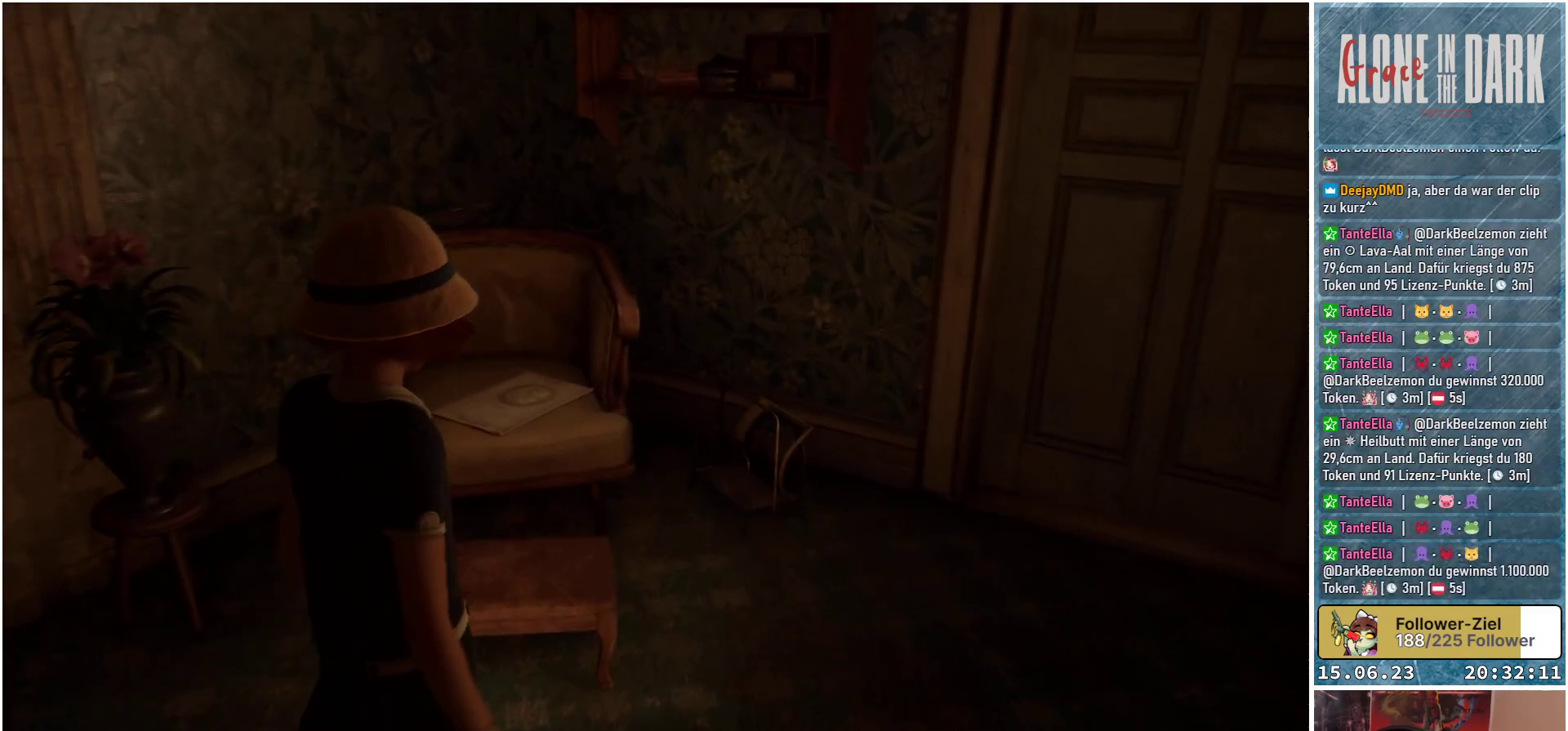
{"buttons": [], "left_stick": "up-right", "right_stick": "center", "events": [[200, "right_stick", "center"]]}
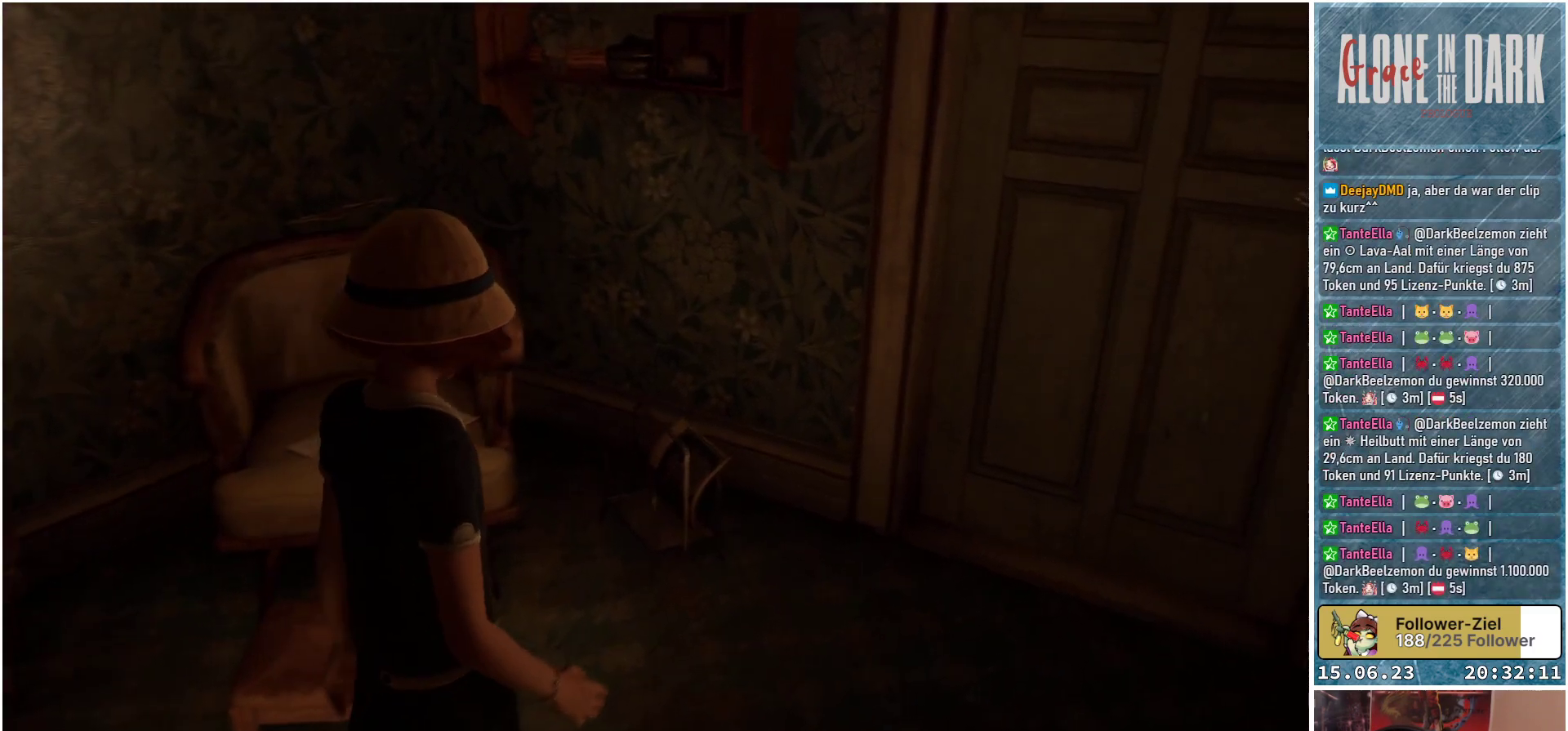
{"buttons": [], "left_stick": "up", "right_stick": "right", "events": [[17, "right_stick", "up-right"], [267, "left_stick", "up"], [317, "right_stick", "right"]]}
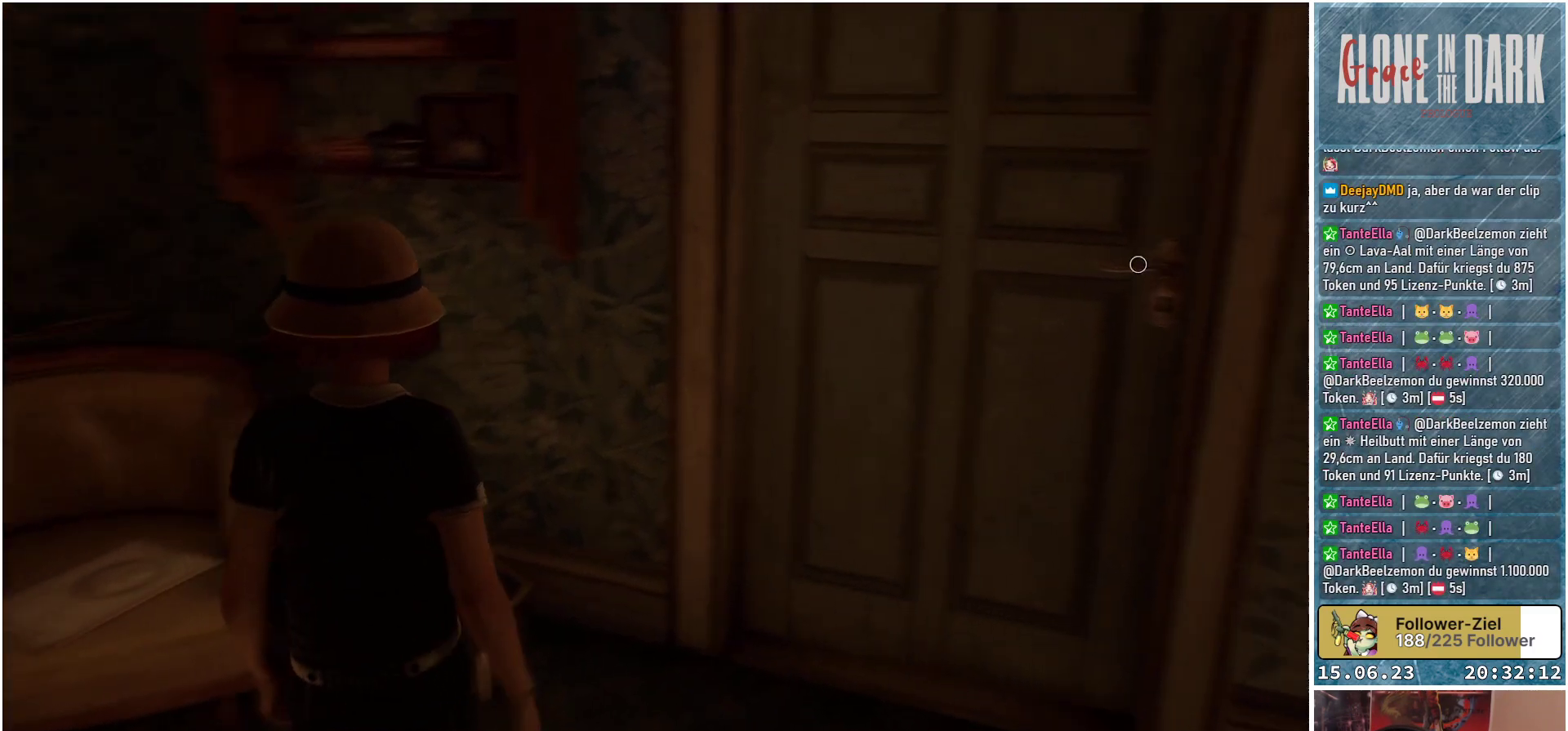
{"buttons": [], "left_stick": "up-right", "right_stick": "right", "events": [[100, "left_stick", "up-left"], [467, "left_stick", "up-right"]]}
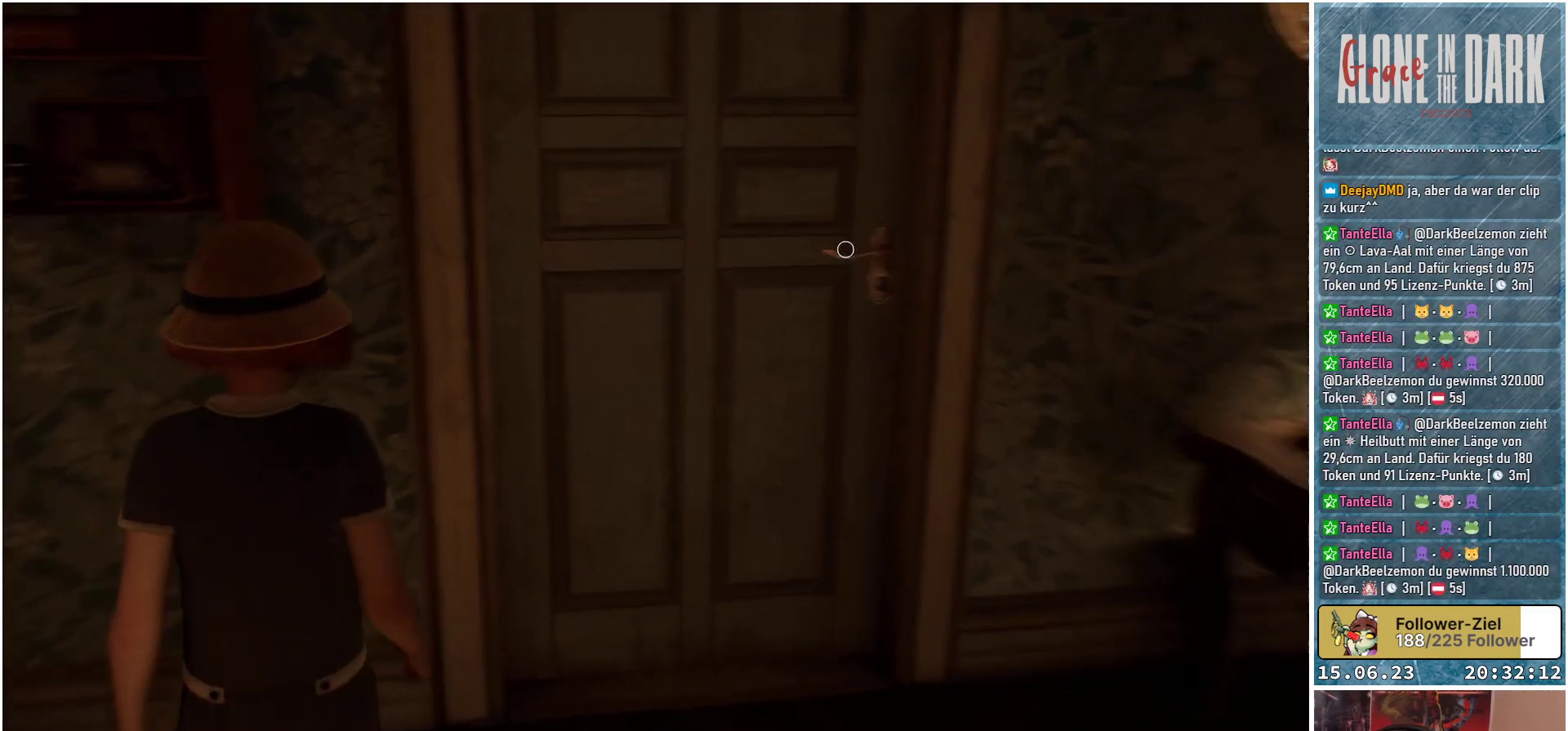
{"buttons": [], "left_stick": "up", "right_stick": "down-left", "events": [[317, "left_stick", "up"], [317, "right_stick", "center"], [383, "right_stick", "down-left"]]}